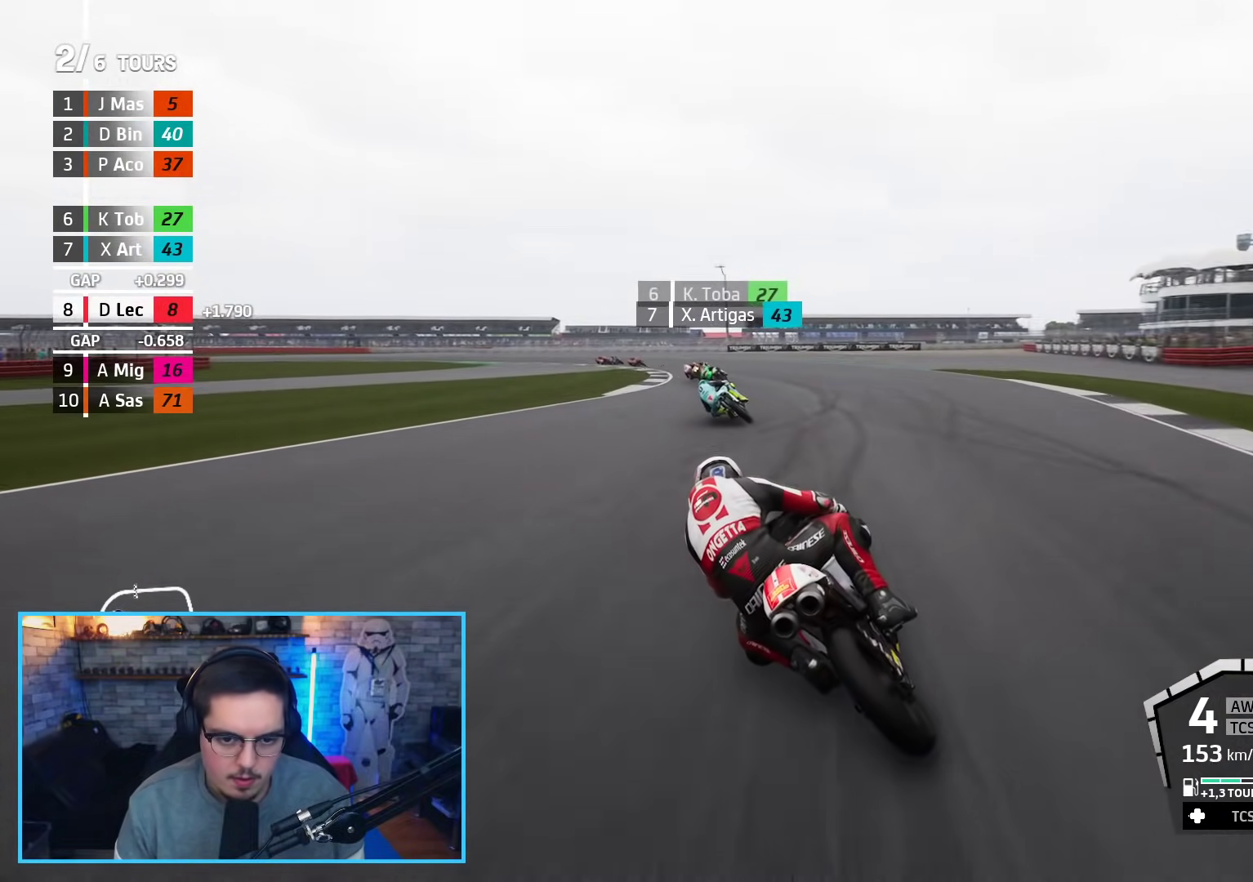
Gameplay with a controller (Xbox layout); each line is a JSON object with the inputs held at the frame after it. "events" lists button and stick changes between this image and that frame as [ms after this image, input, new state], when the widget could be followed in between.
{"buttons": ["L2"], "left_stick": "up-left", "right_stick": "center", "events": [[283, "A", "down"], [317, "X", "down"], [417, "X", "up"], [433, "A", "up"]]}
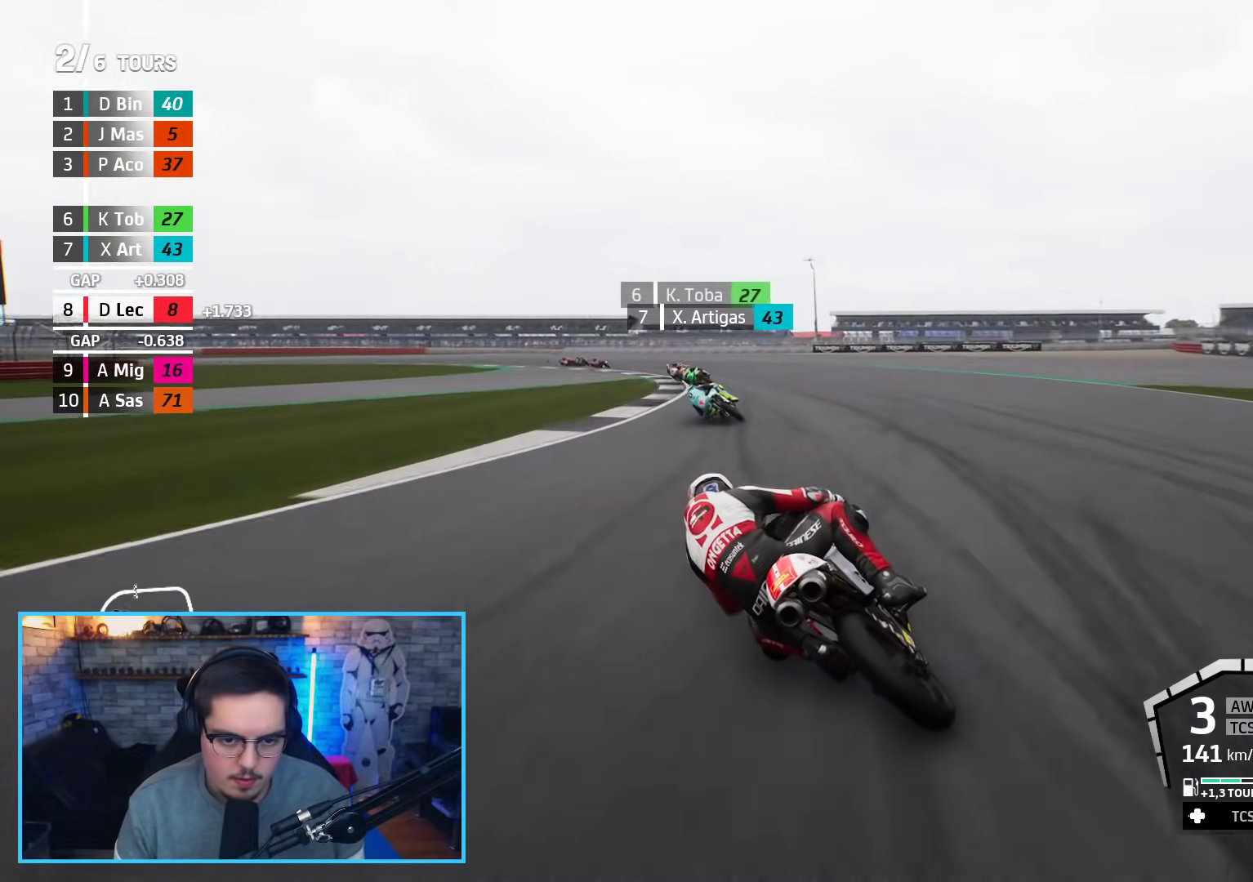
{"buttons": ["L2"], "left_stick": "up-left", "right_stick": "center", "events": [[33, "L2", "up"], [450, "L2", "down"]]}
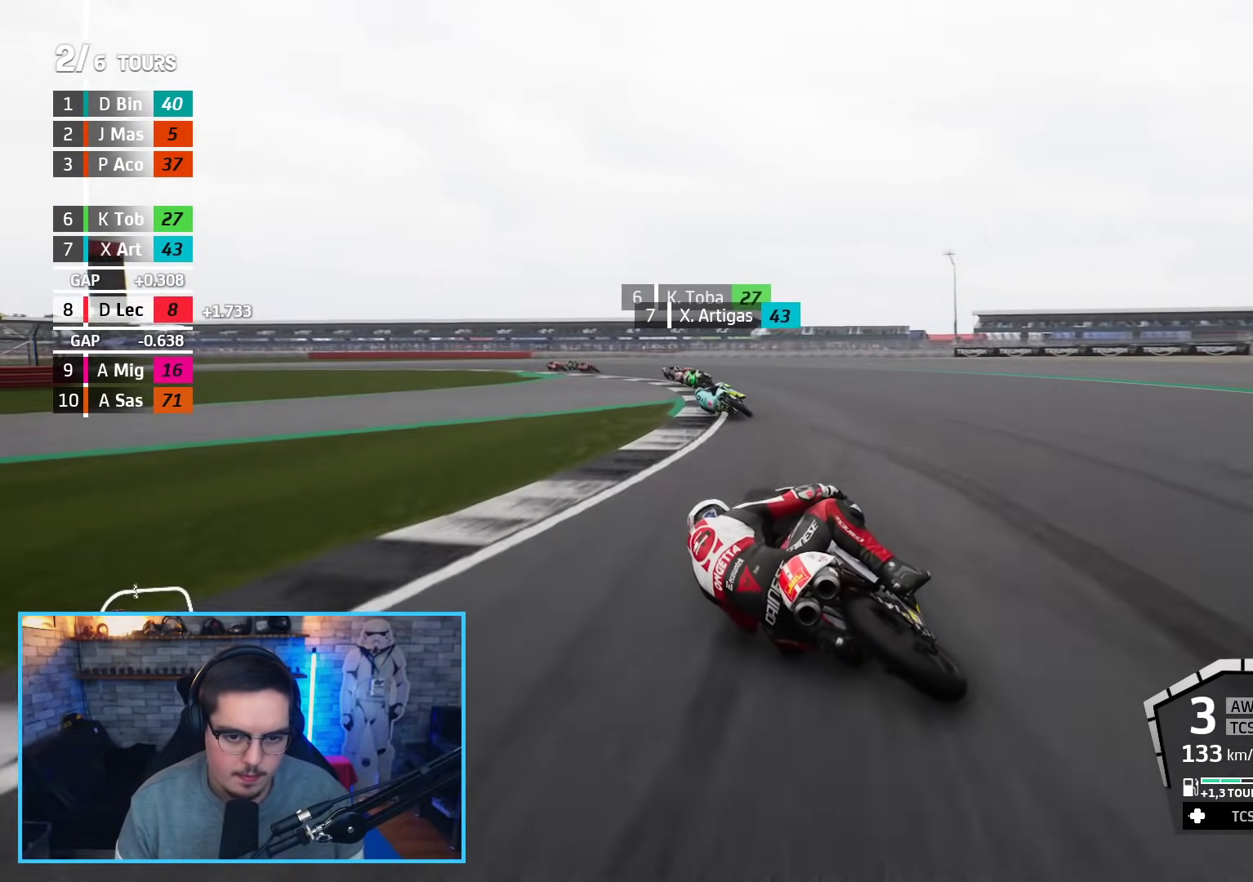
{"buttons": ["R2"], "left_stick": "up-left", "right_stick": "center", "events": [[217, "L2", "up"], [367, "R2", "down"]]}
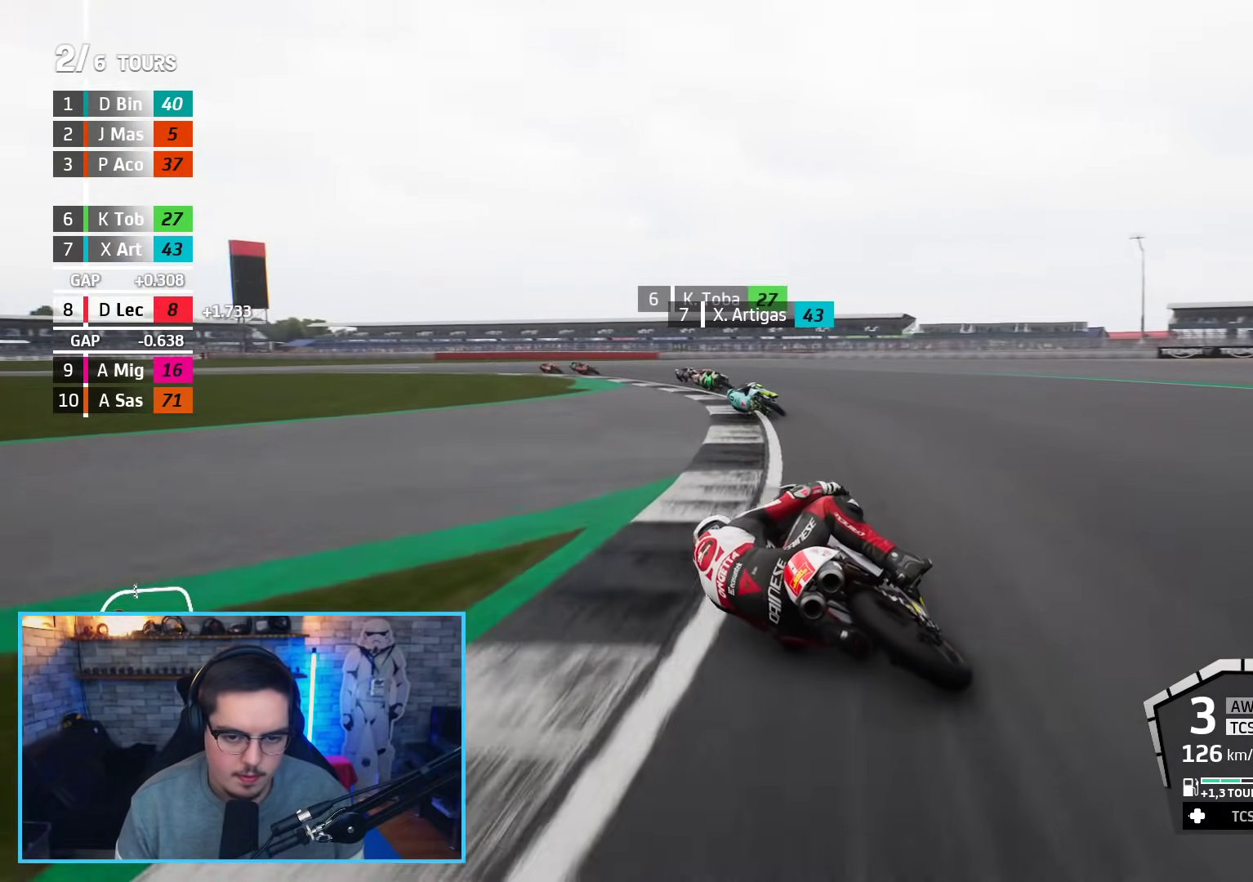
{"buttons": ["A", "L2"], "left_stick": "up-left", "right_stick": "center", "events": [[367, "L2", "down"], [400, "A", "down"], [400, "R2", "up"], [417, "X", "down"], [500, "X", "up"]]}
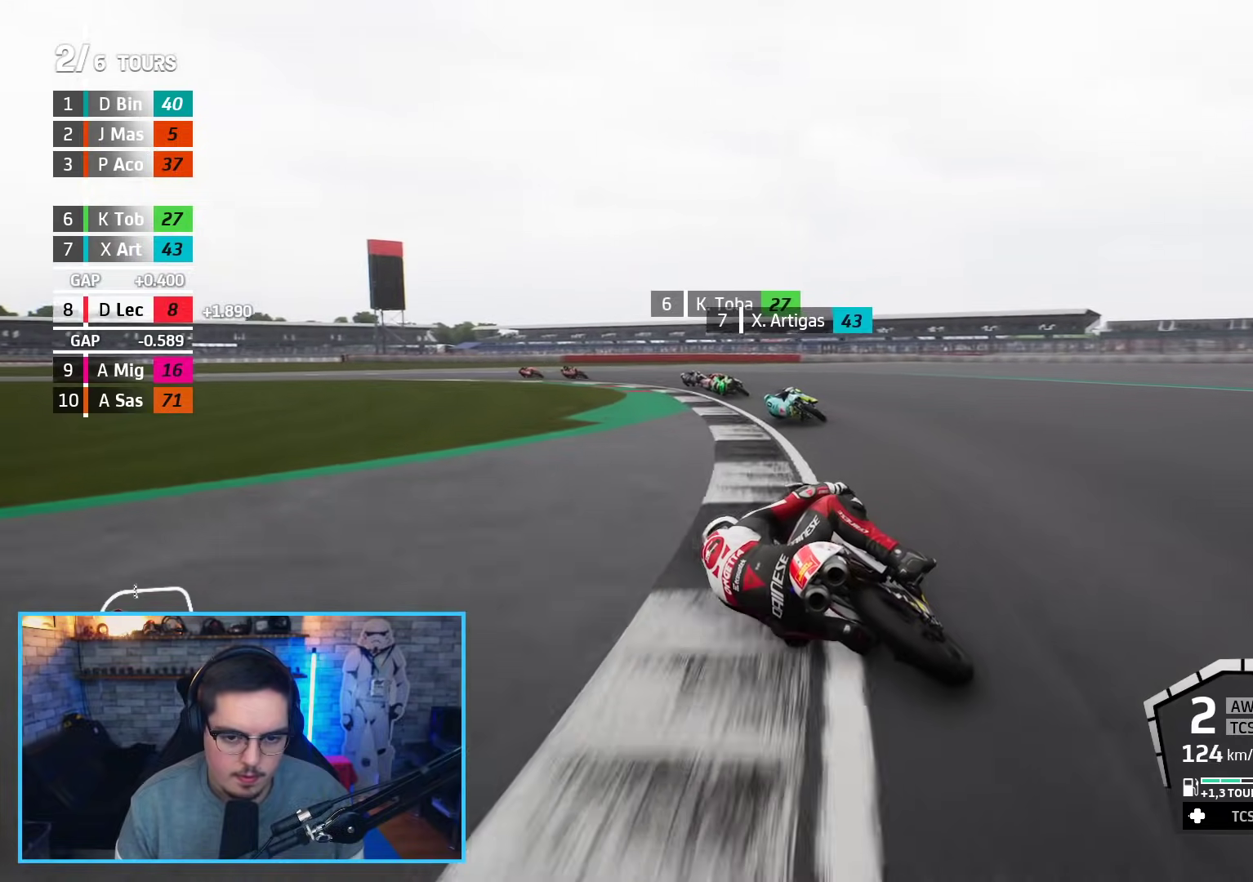
{"buttons": ["A", "L2"], "left_stick": "up-left", "right_stick": "center", "events": [[17, "A", "up"], [150, "A", "down"], [250, "A", "up"], [333, "A", "down"], [433, "A", "up"], [500, "A", "down"]]}
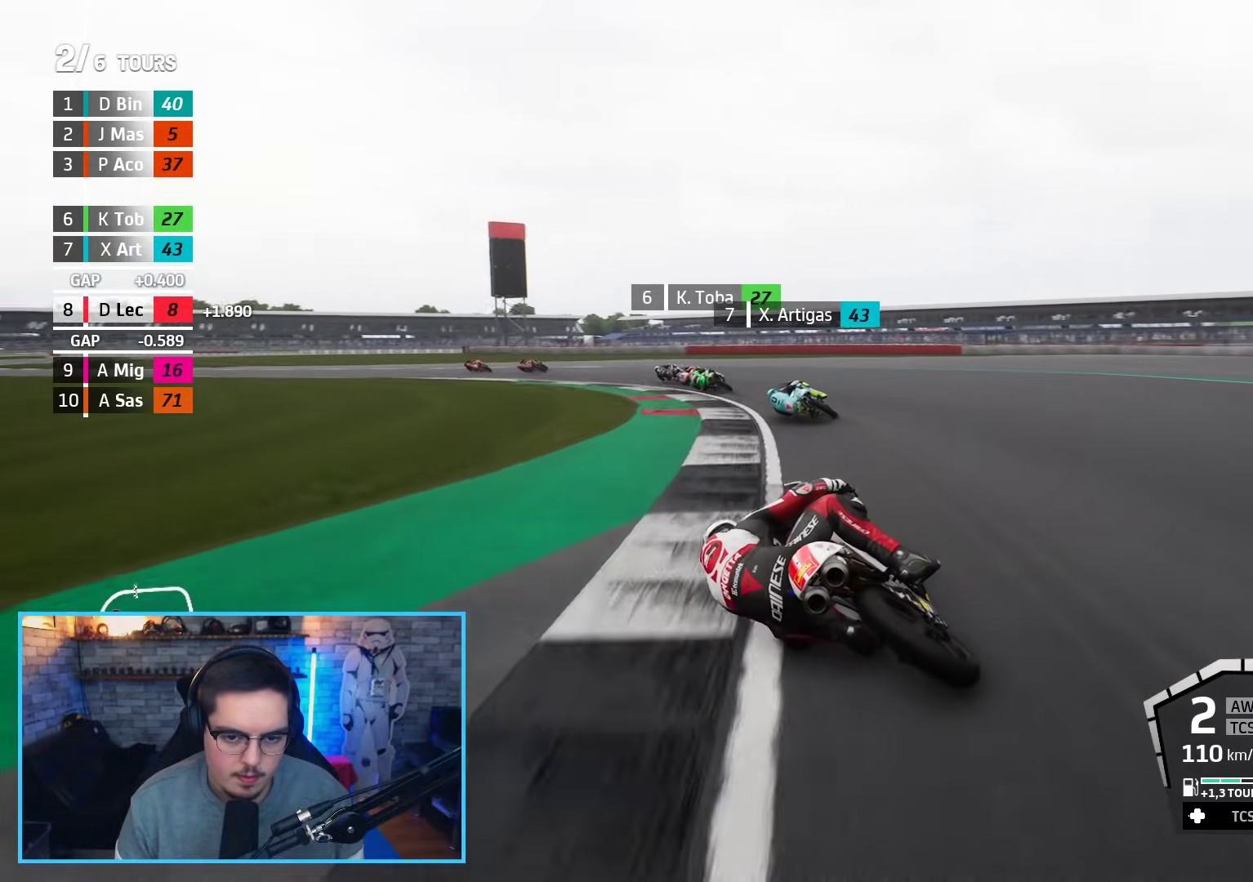
{"buttons": ["L2"], "left_stick": "up-left", "right_stick": "center", "events": [[100, "A", "up"], [150, "A", "down"], [283, "A", "up"], [350, "A", "down"], [450, "A", "up"]]}
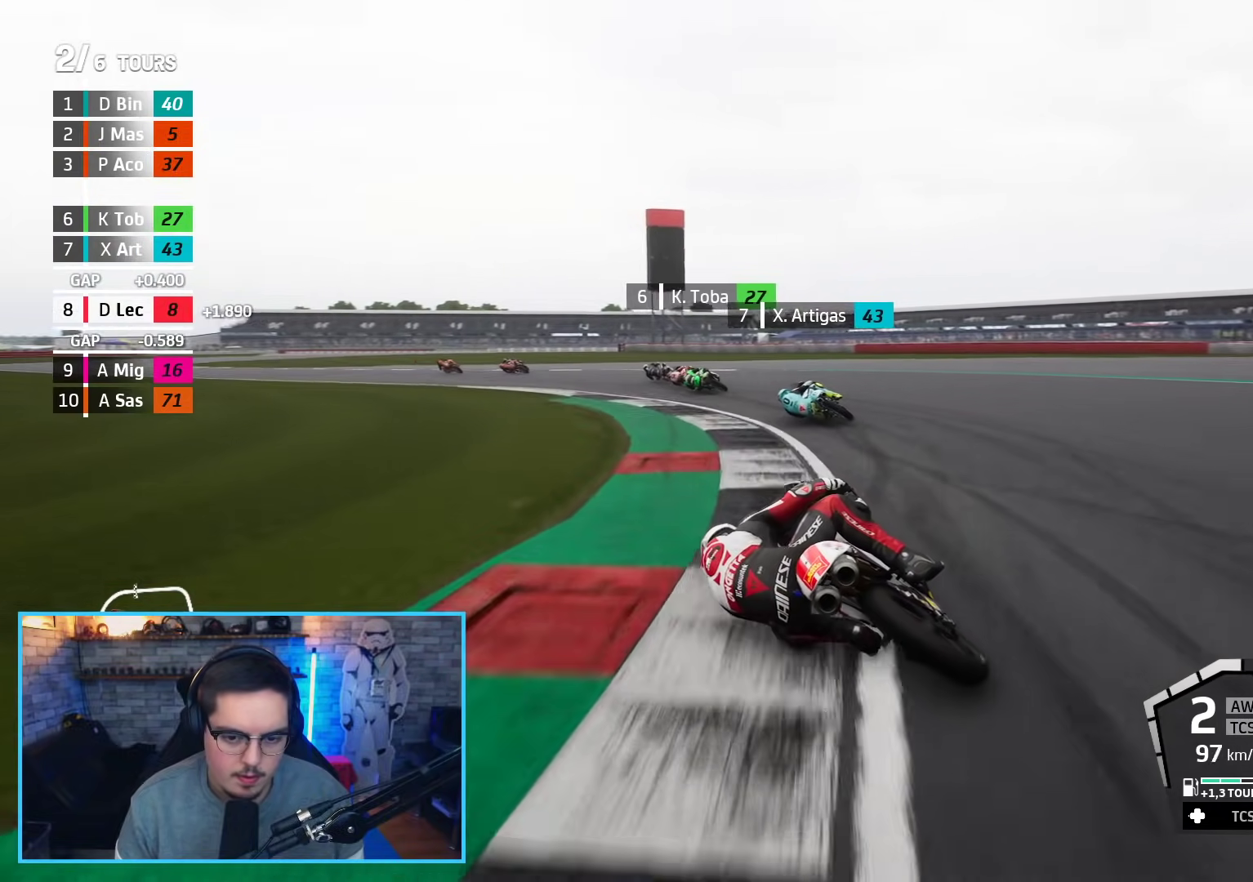
{"buttons": ["R2"], "left_stick": "up-left", "right_stick": "center", "events": [[200, "L2", "up"], [300, "R2", "down"]]}
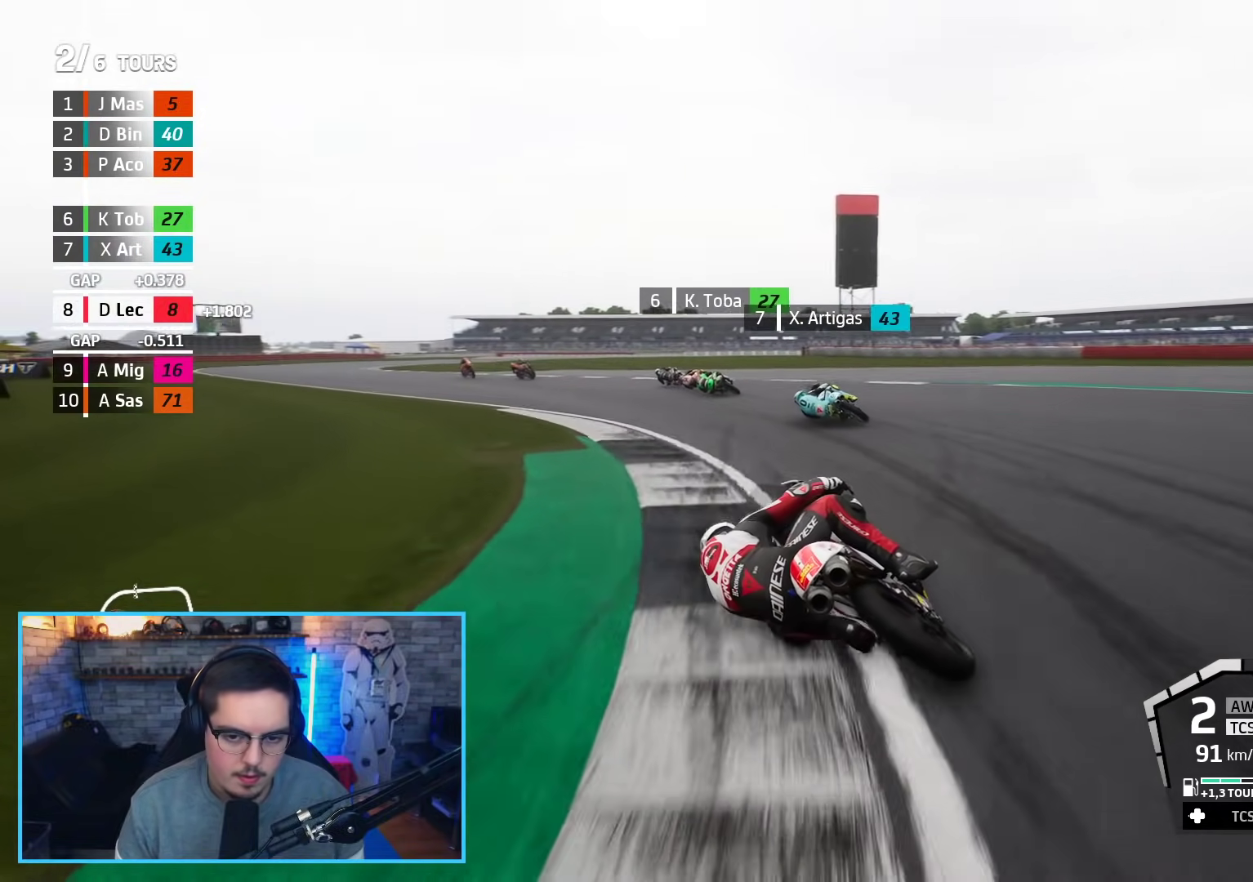
{"buttons": ["R2"], "left_stick": "up-left", "right_stick": "center", "events": []}
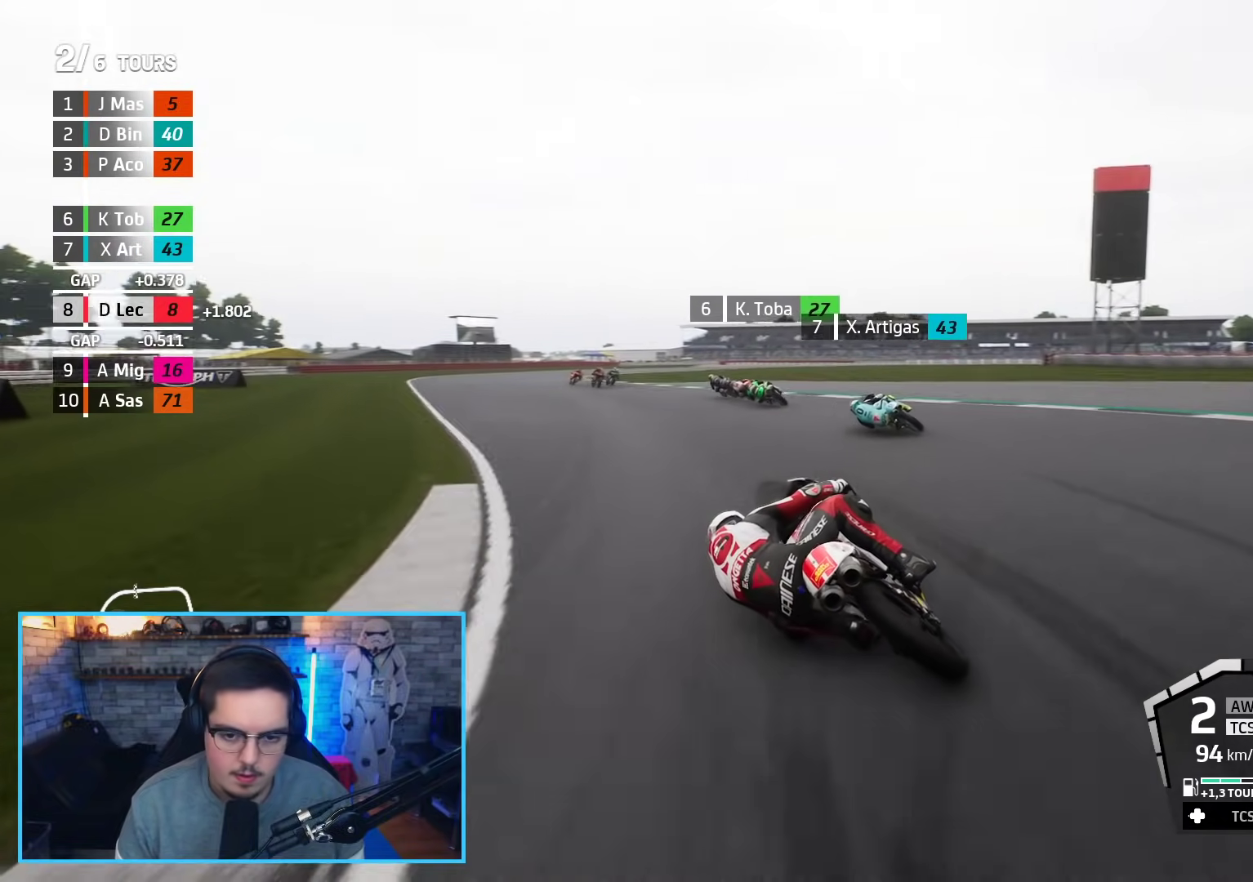
{"buttons": ["R2"], "left_stick": "up", "right_stick": "center", "events": [[500, "left_stick", "up"]]}
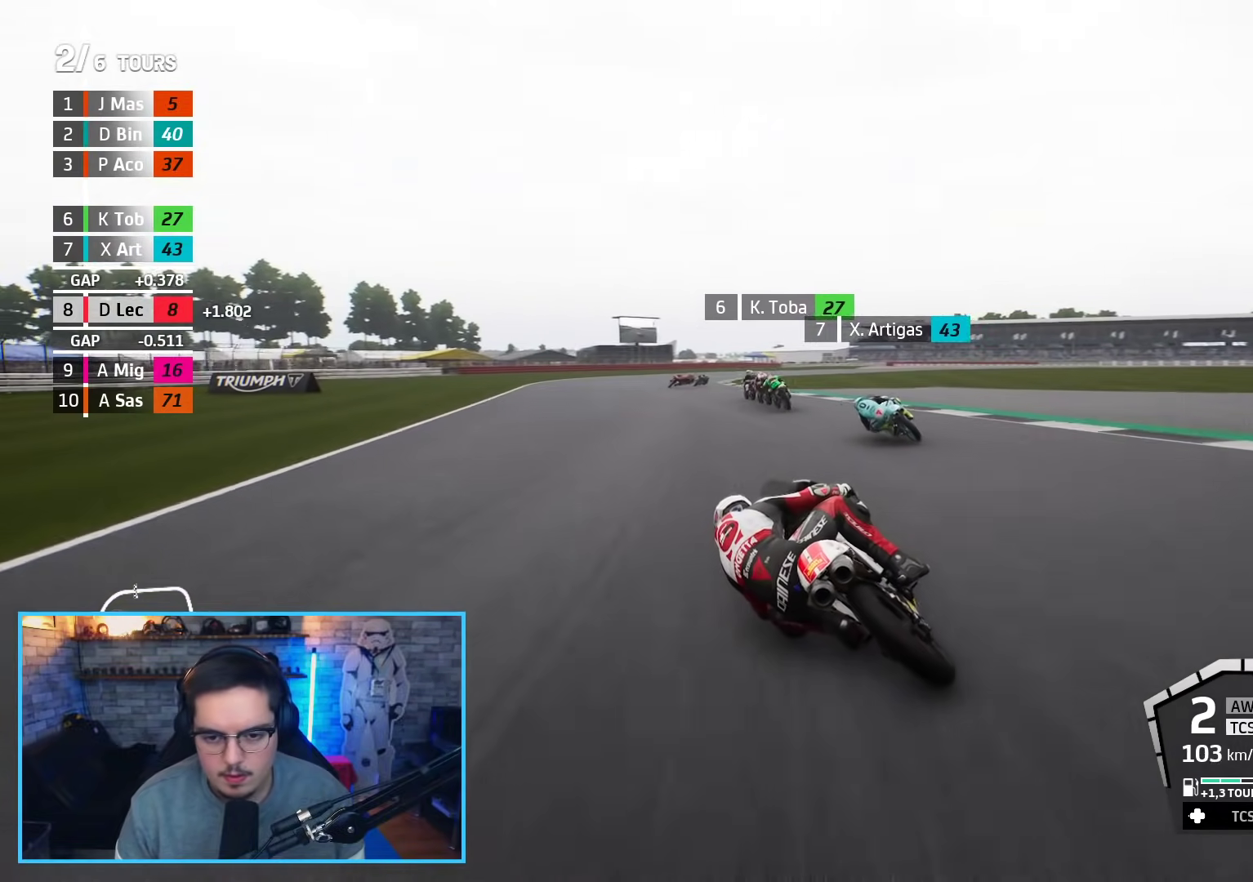
{"buttons": ["R2"], "left_stick": "right", "right_stick": "center", "events": [[467, "left_stick", "right"]]}
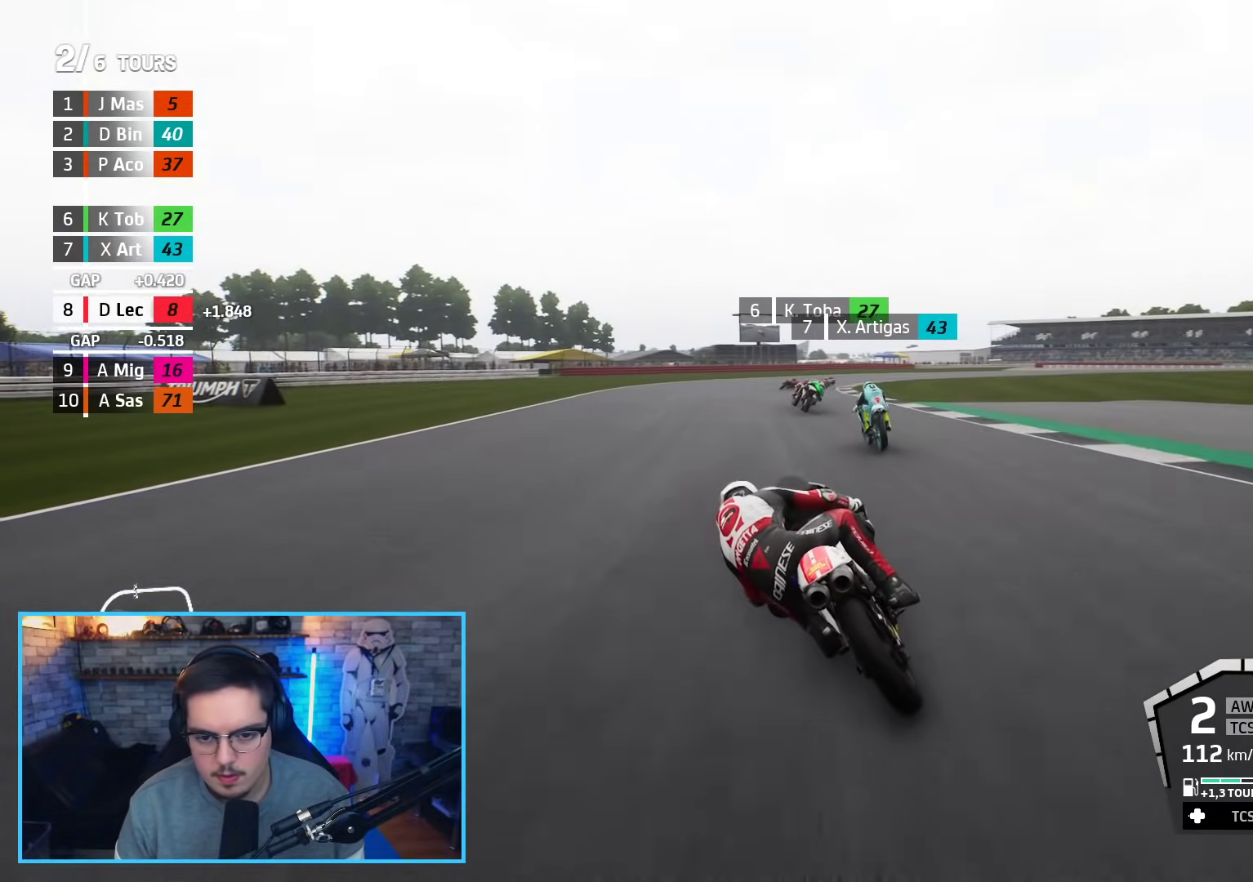
{"buttons": ["R2"], "left_stick": "up-right", "right_stick": "center", "events": [[33, "B", "down"], [150, "B", "up"], [450, "left_stick", "up-right"]]}
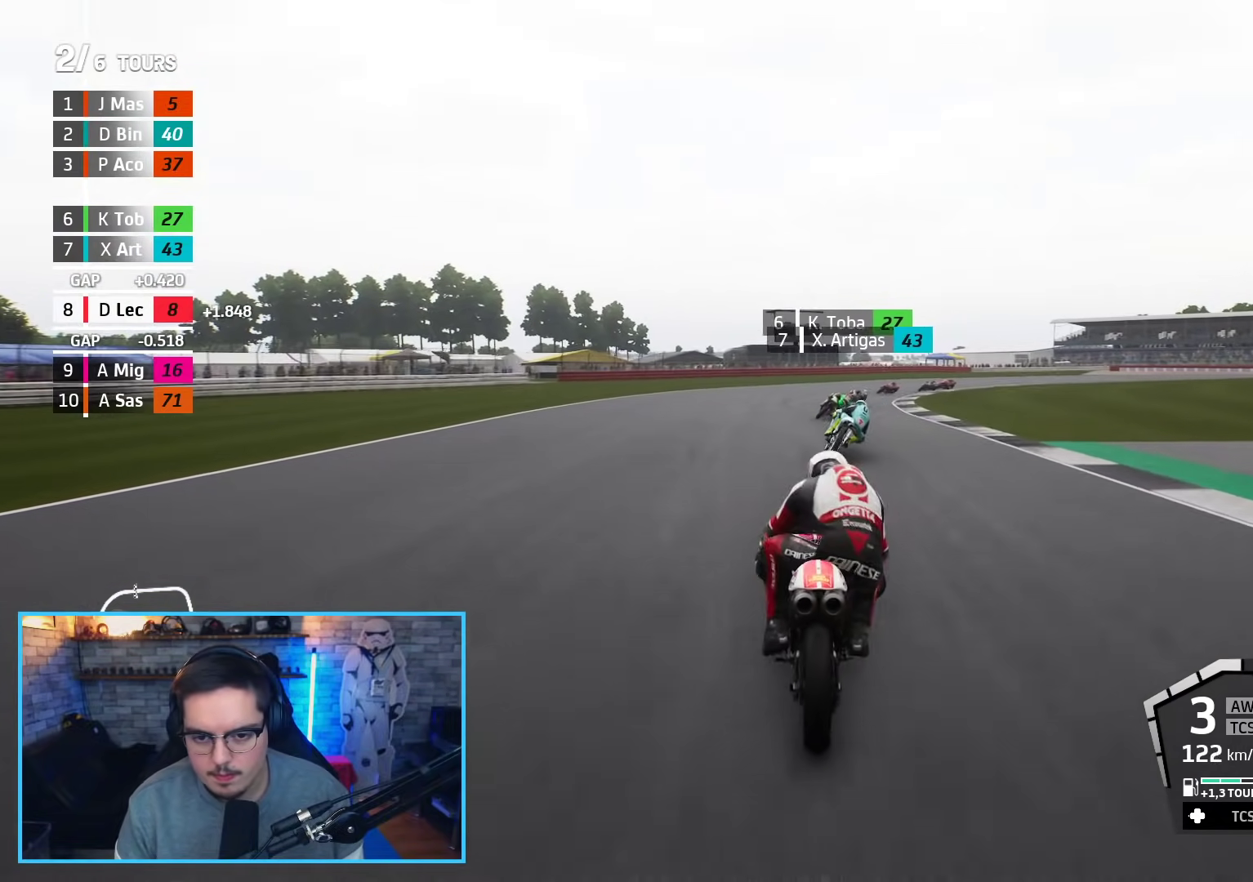
{"buttons": ["L2"], "left_stick": "right", "right_stick": "center", "events": [[350, "A", "down"], [350, "L2", "down"], [367, "X", "down"], [400, "R2", "up"], [400, "left_stick", "right"], [433, "X", "up"], [467, "A", "up"]]}
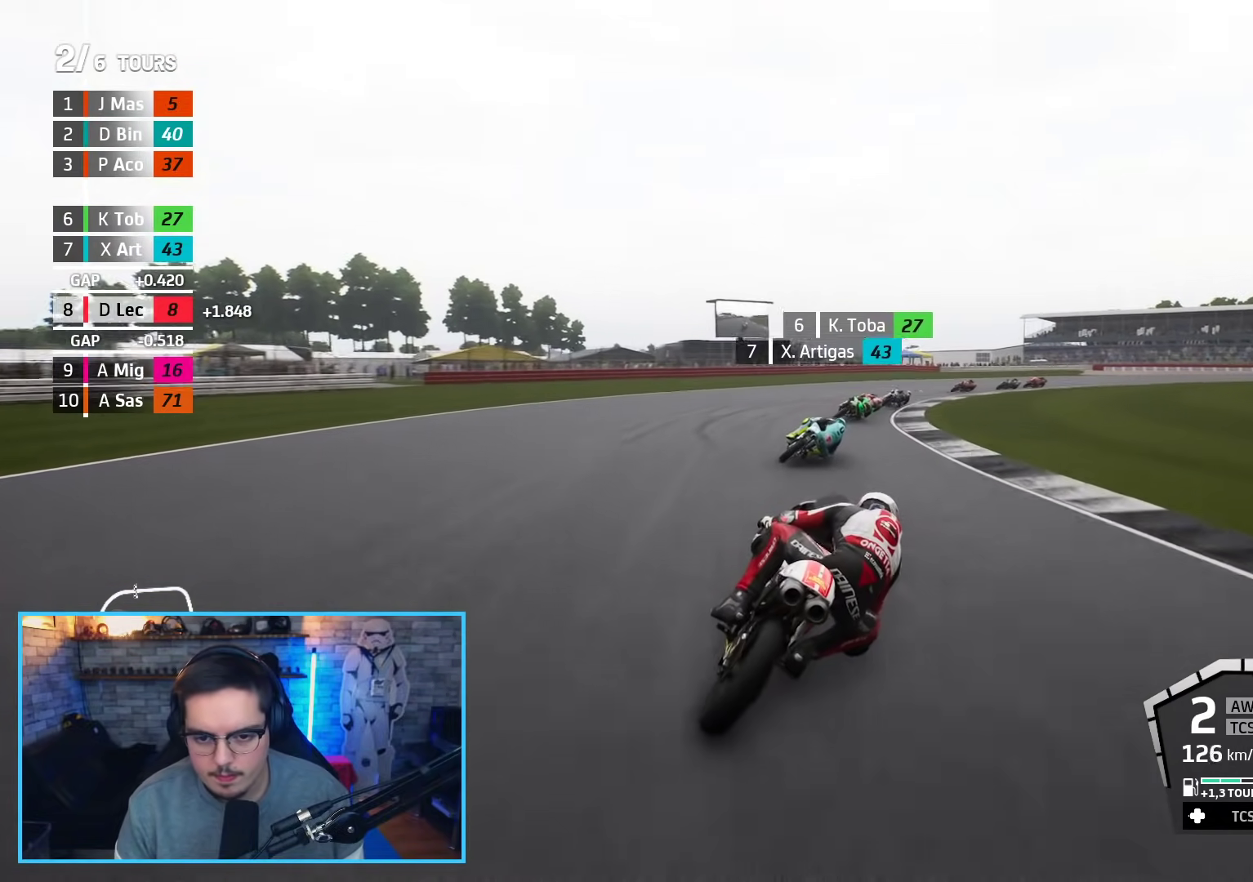
{"buttons": [], "left_stick": "right", "right_stick": "center", "events": [[317, "A", "down"], [333, "A", "up"], [383, "L2", "up"]]}
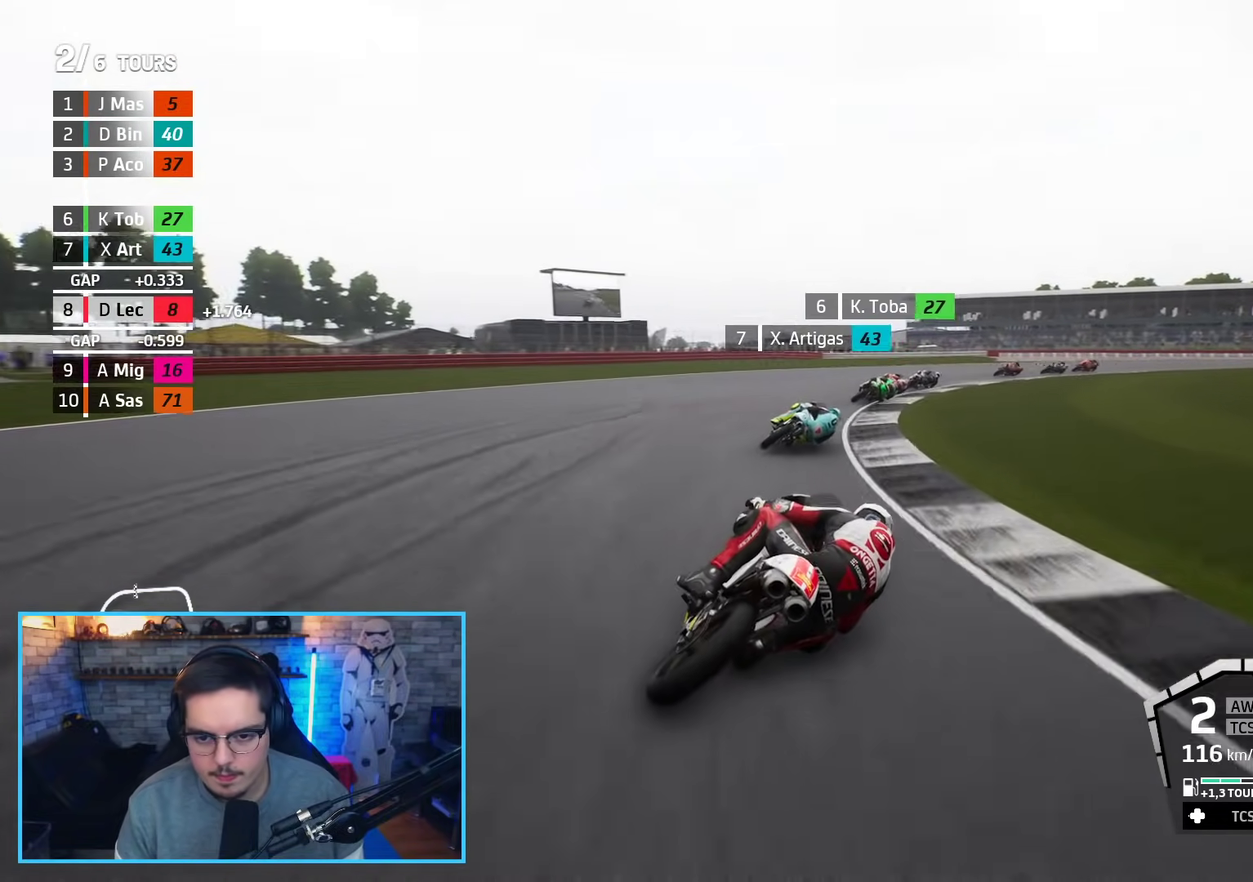
{"buttons": ["L2"], "left_stick": "right", "right_stick": "center", "events": [[200, "A", "down"], [217, "L2", "down"], [317, "A", "up"], [383, "A", "down"], [500, "A", "up"]]}
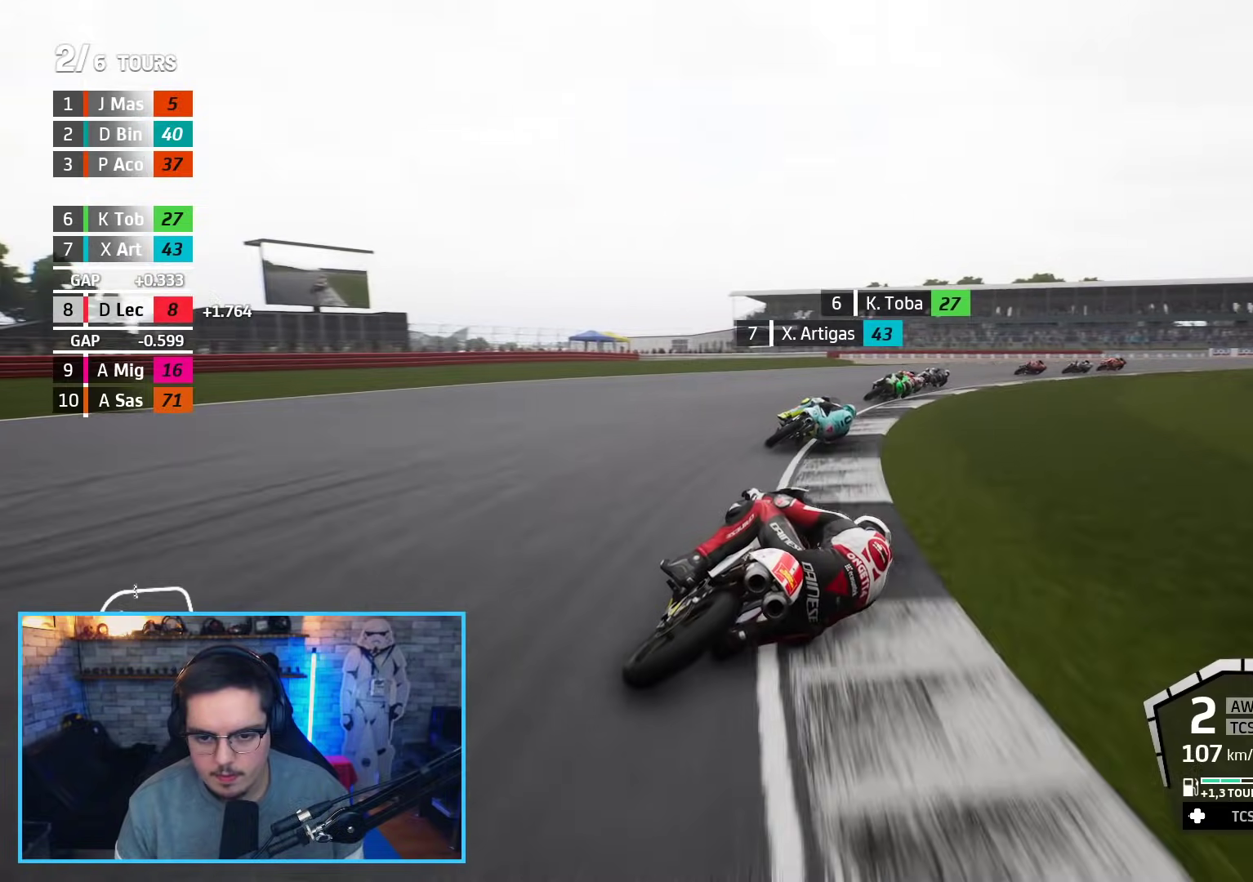
{"buttons": ["L2"], "left_stick": "right", "right_stick": "center", "events": [[67, "A", "down"], [183, "A", "up"], [233, "A", "down"], [333, "A", "up"]]}
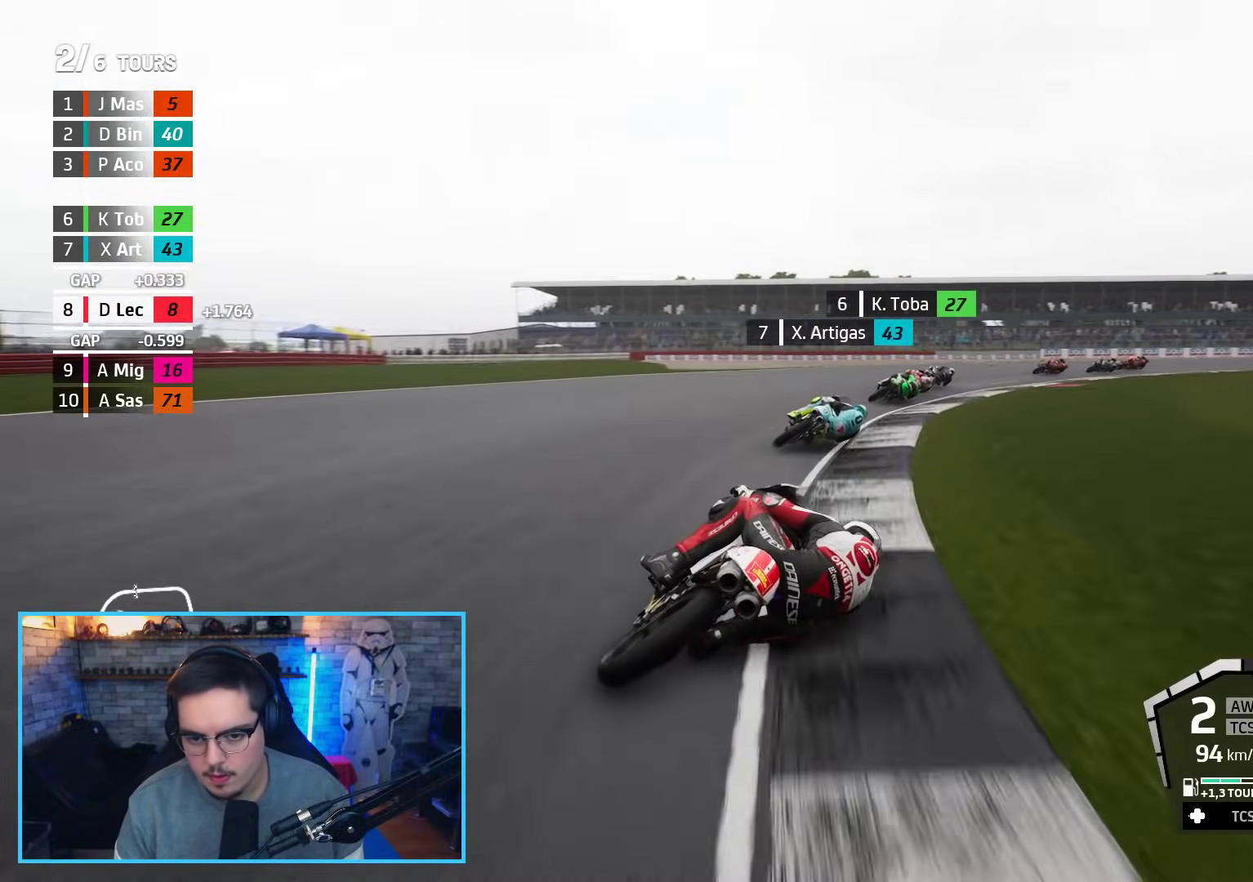
{"buttons": ["R2"], "left_stick": "right", "right_stick": "center", "events": [[83, "L2", "up"], [317, "R2", "down"]]}
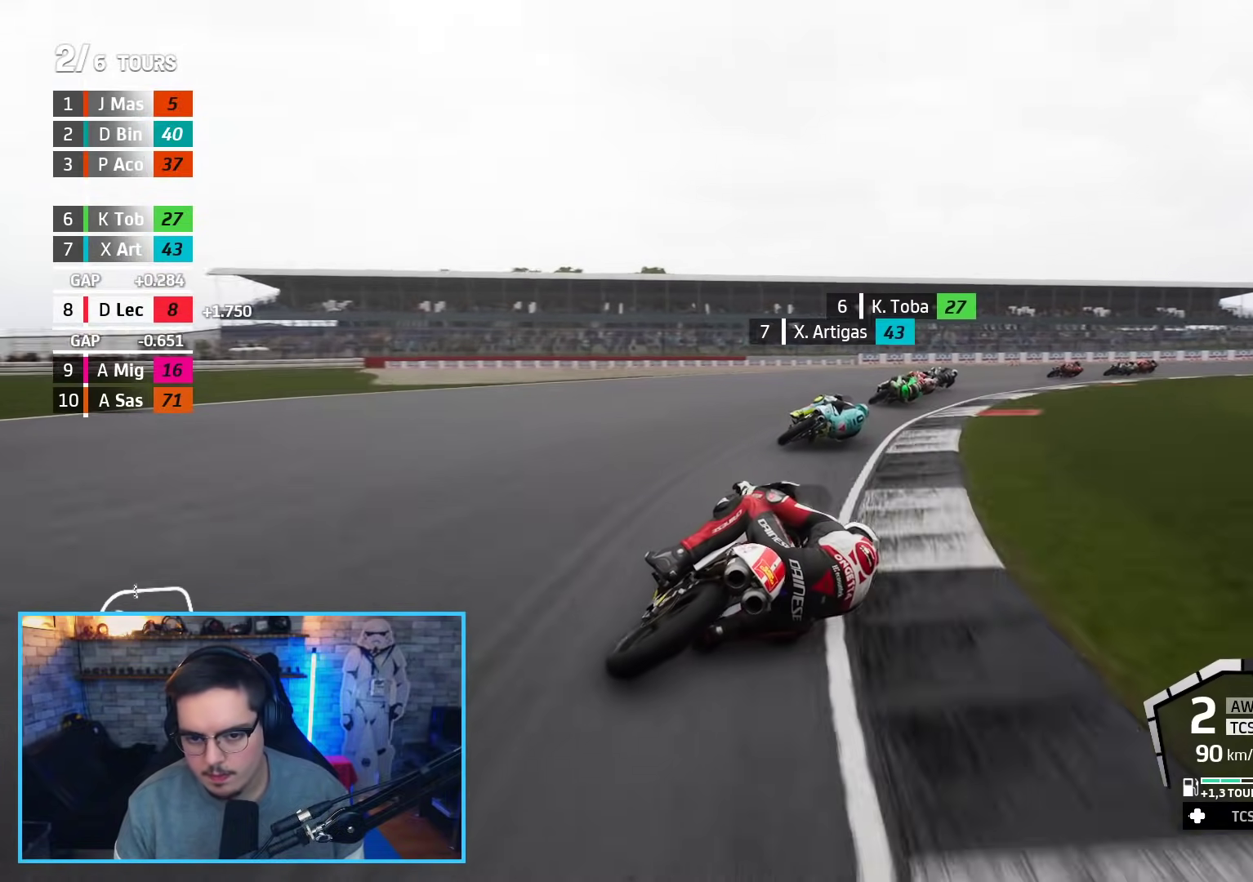
{"buttons": [], "left_stick": "right", "right_stick": "center", "events": [[433, "R2", "up"]]}
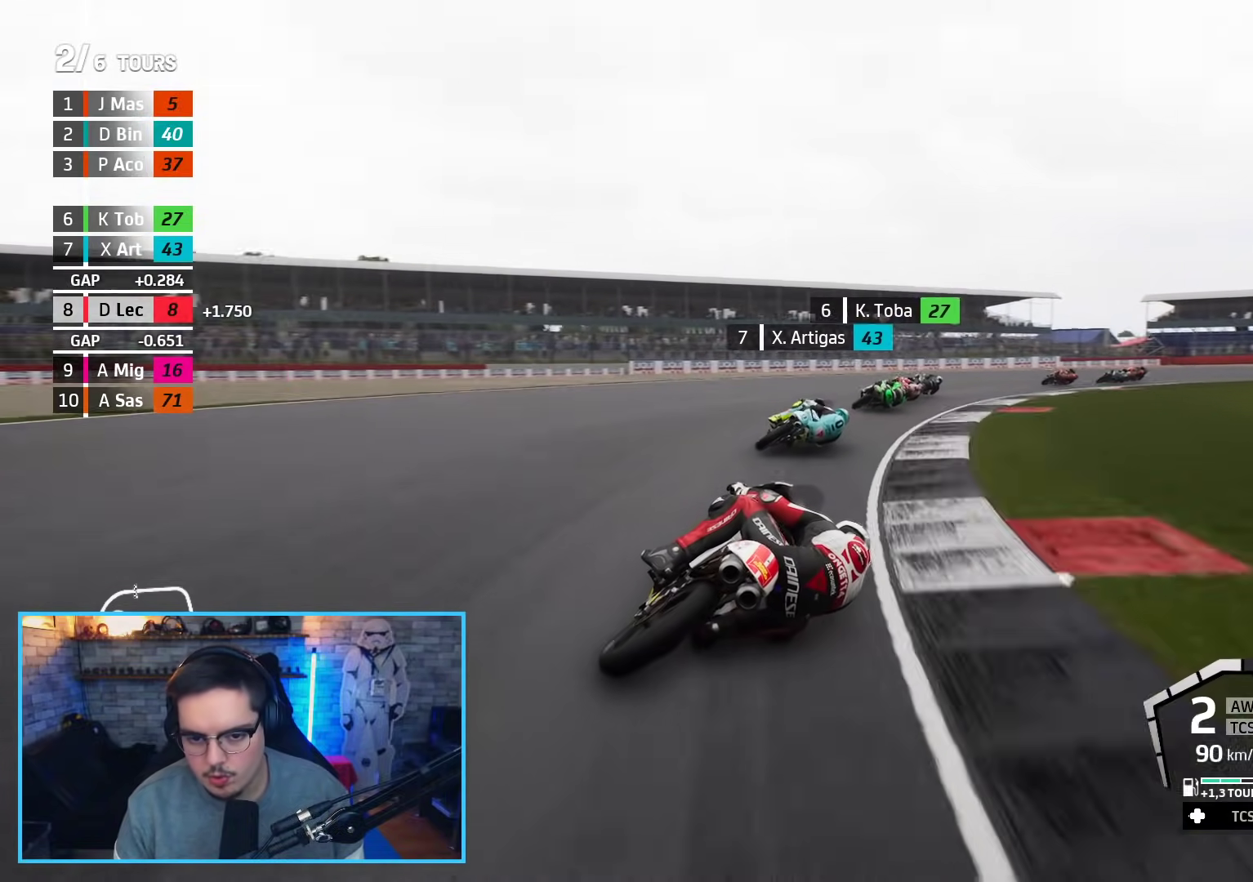
{"buttons": ["R2"], "left_stick": "right", "right_stick": "center", "events": [[217, "R2", "down"]]}
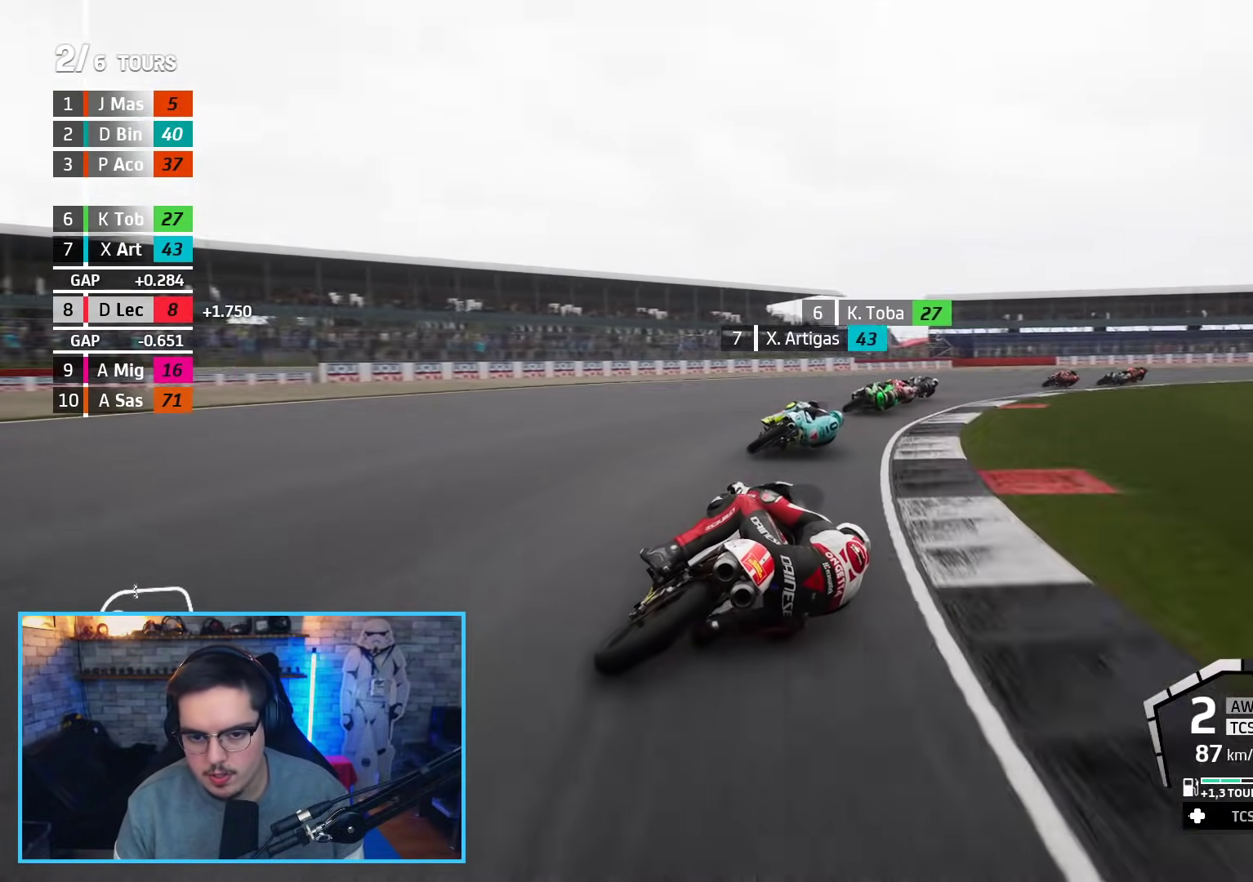
{"buttons": ["R2"], "left_stick": "right", "right_stick": "center", "events": []}
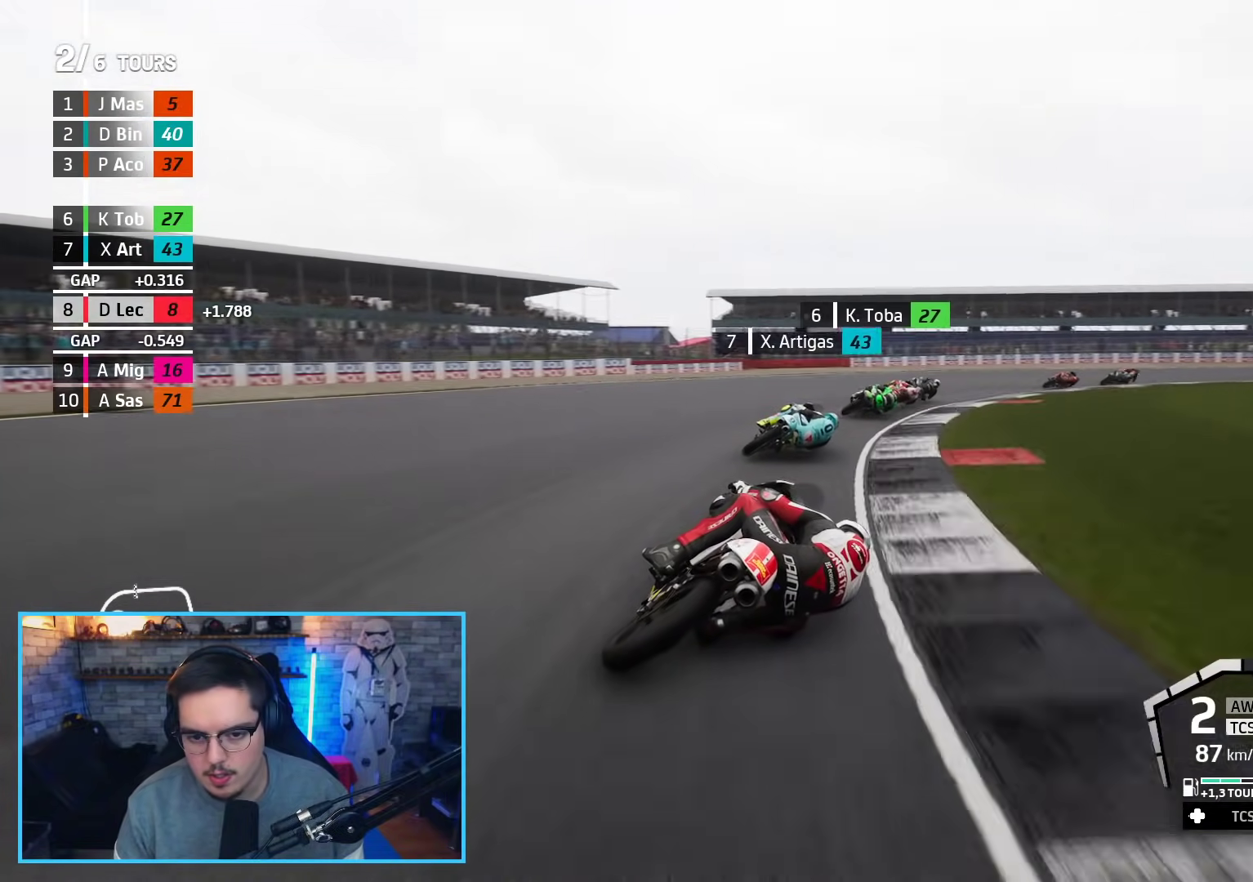
{"buttons": ["R2"], "left_stick": "right", "right_stick": "center", "events": []}
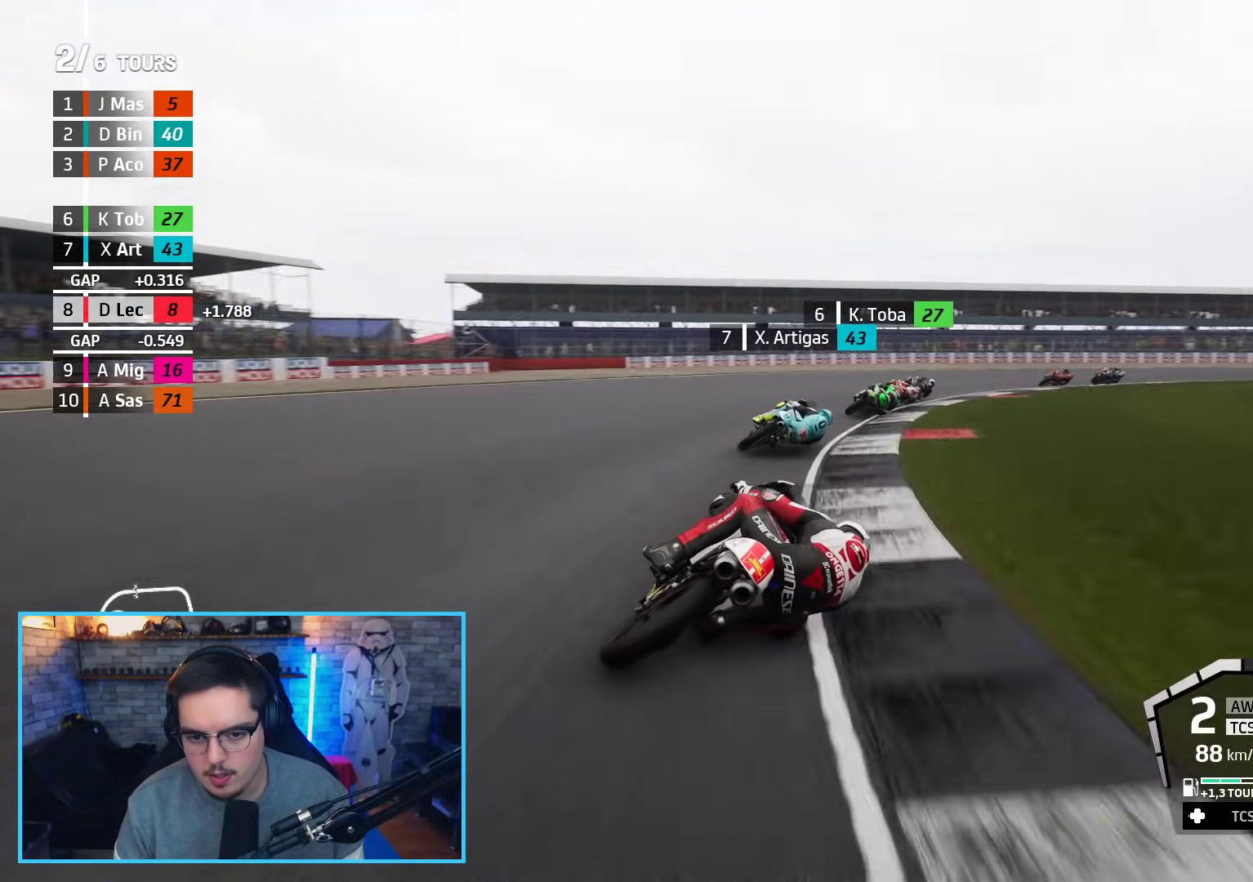
{"buttons": ["R2"], "left_stick": "up-right", "right_stick": "center", "events": [[333, "left_stick", "up-right"]]}
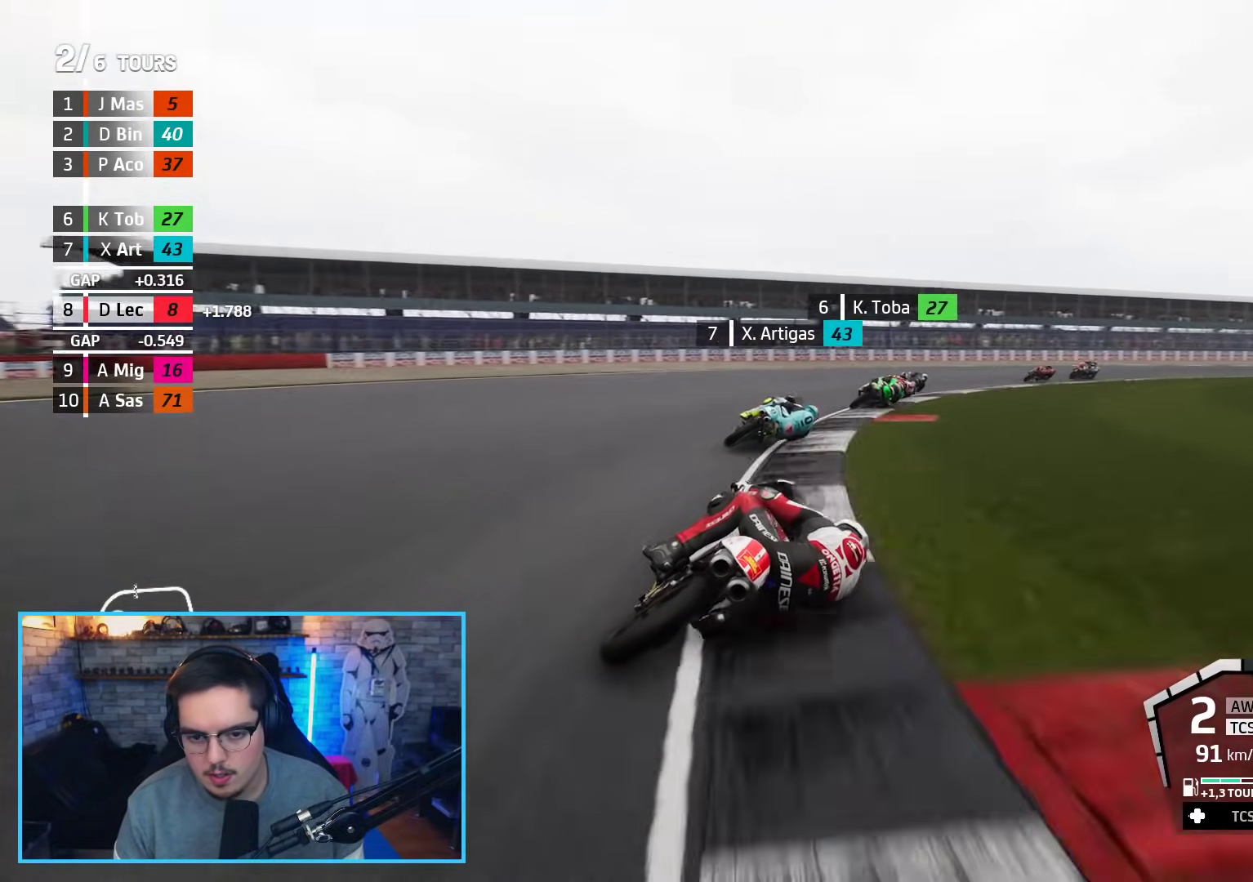
{"buttons": ["R2"], "left_stick": "up-right", "right_stick": "center", "events": []}
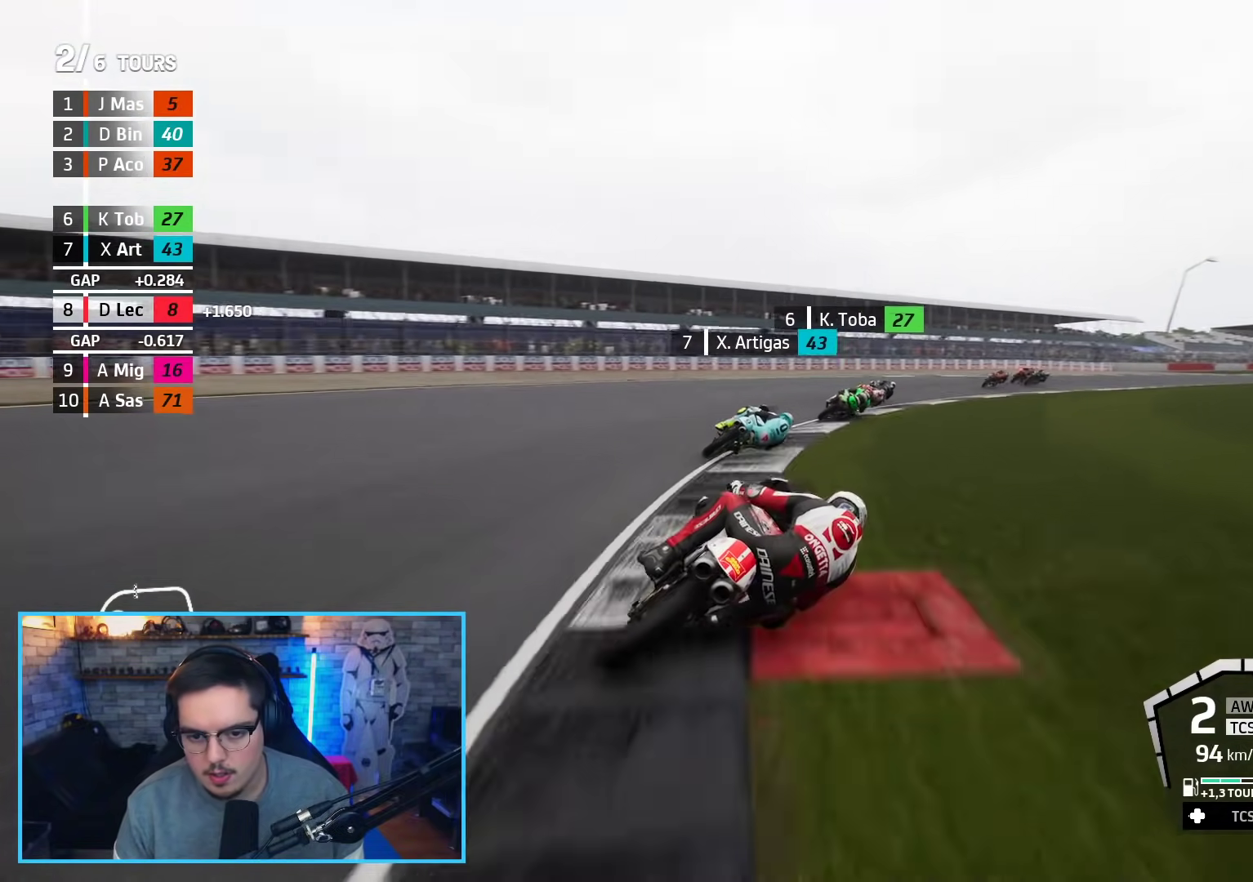
{"buttons": ["R2"], "left_stick": "up-right", "right_stick": "center", "events": []}
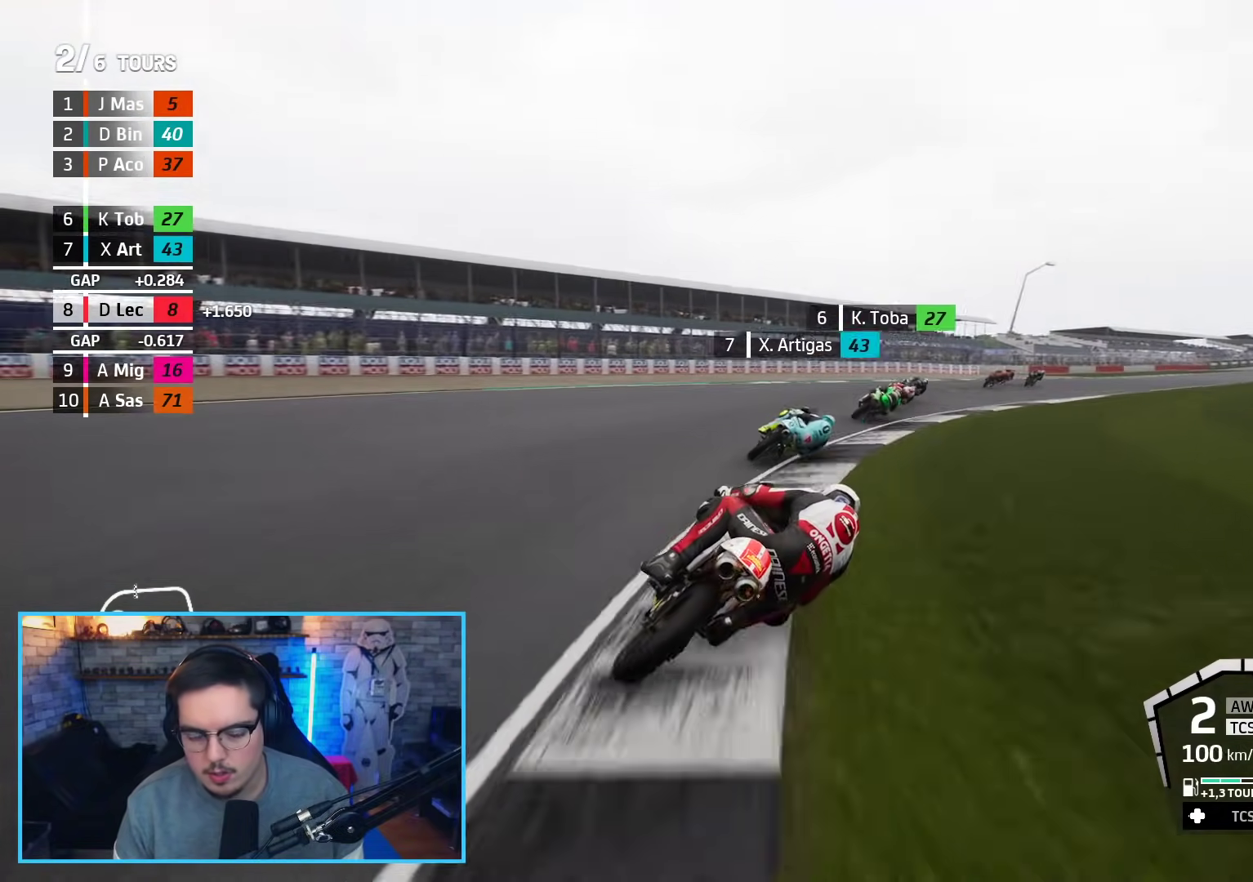
{"buttons": ["R2"], "left_stick": "up-right", "right_stick": "center", "events": []}
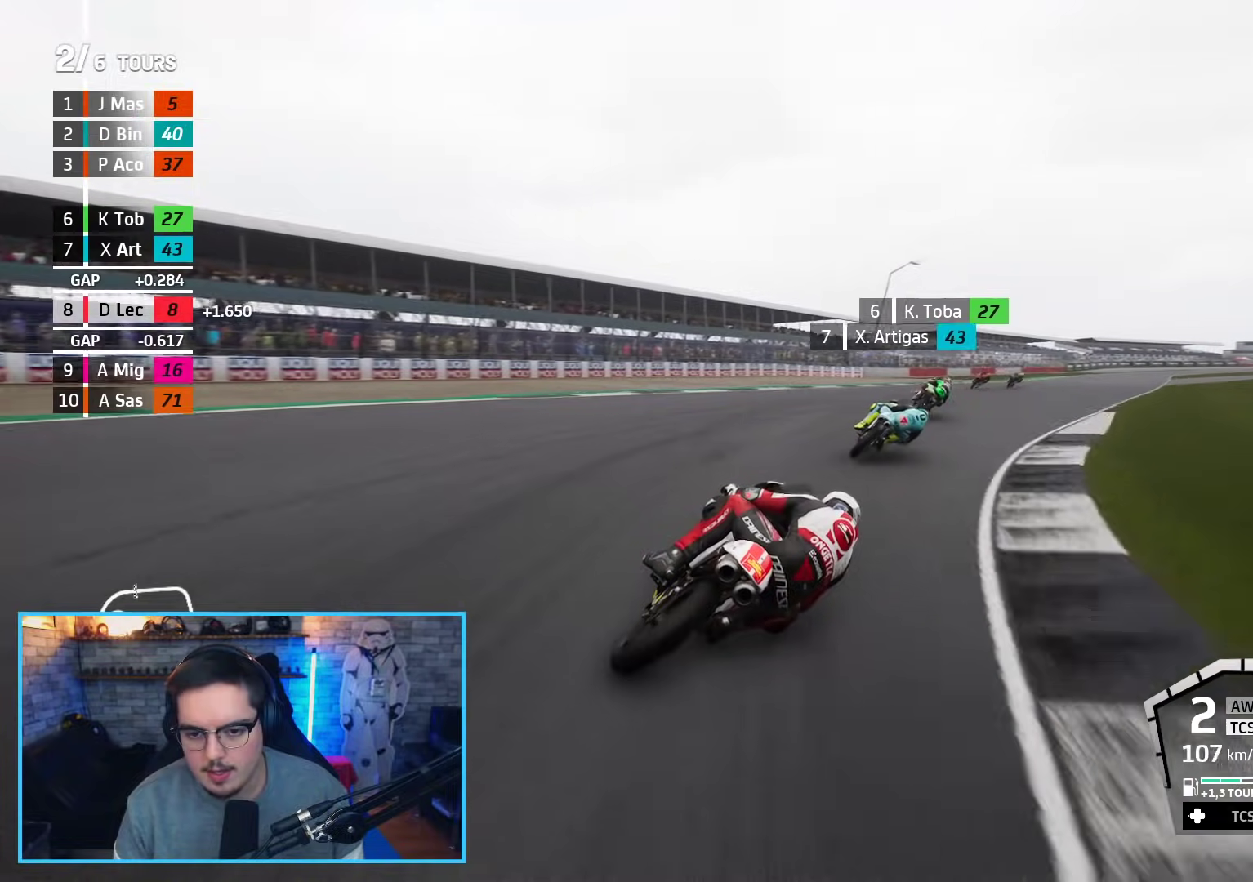
{"buttons": ["R2"], "left_stick": "up-right", "right_stick": "center", "events": []}
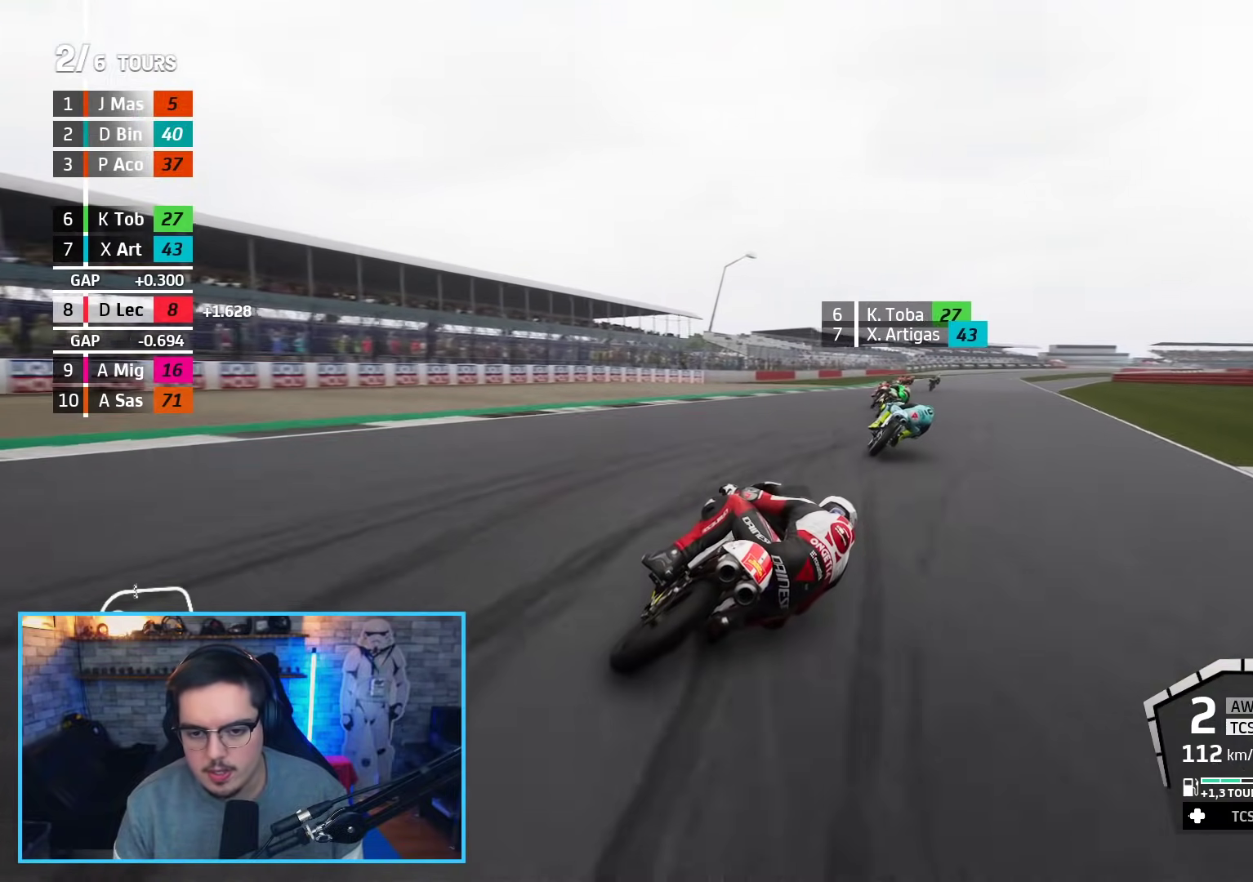
{"buttons": ["R2"], "left_stick": "center", "right_stick": "center", "events": [[117, "left_stick", "up"], [183, "B", "down"], [233, "left_stick", "center"], [333, "B", "up"]]}
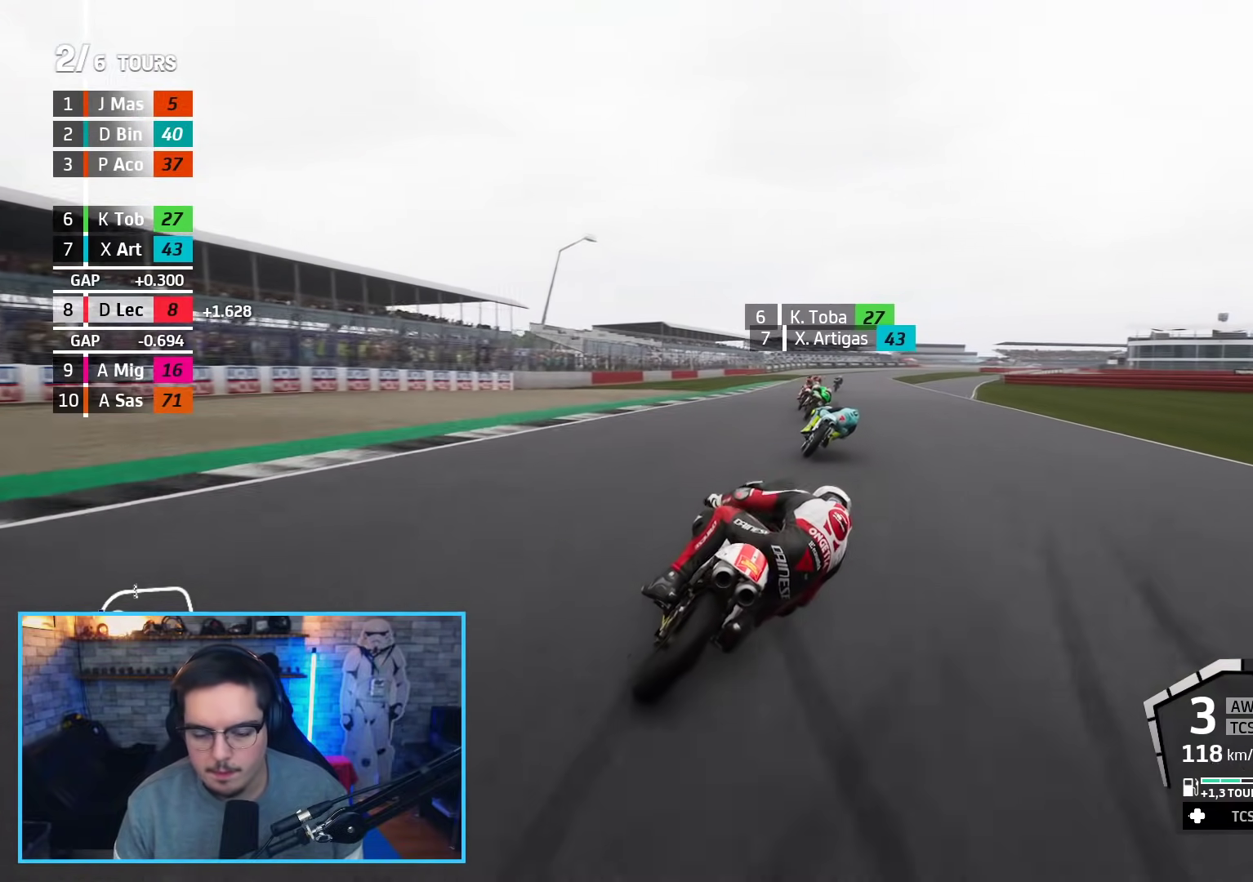
{"buttons": ["R2"], "left_stick": "up", "right_stick": "center", "events": [[100, "left_stick", "up"]]}
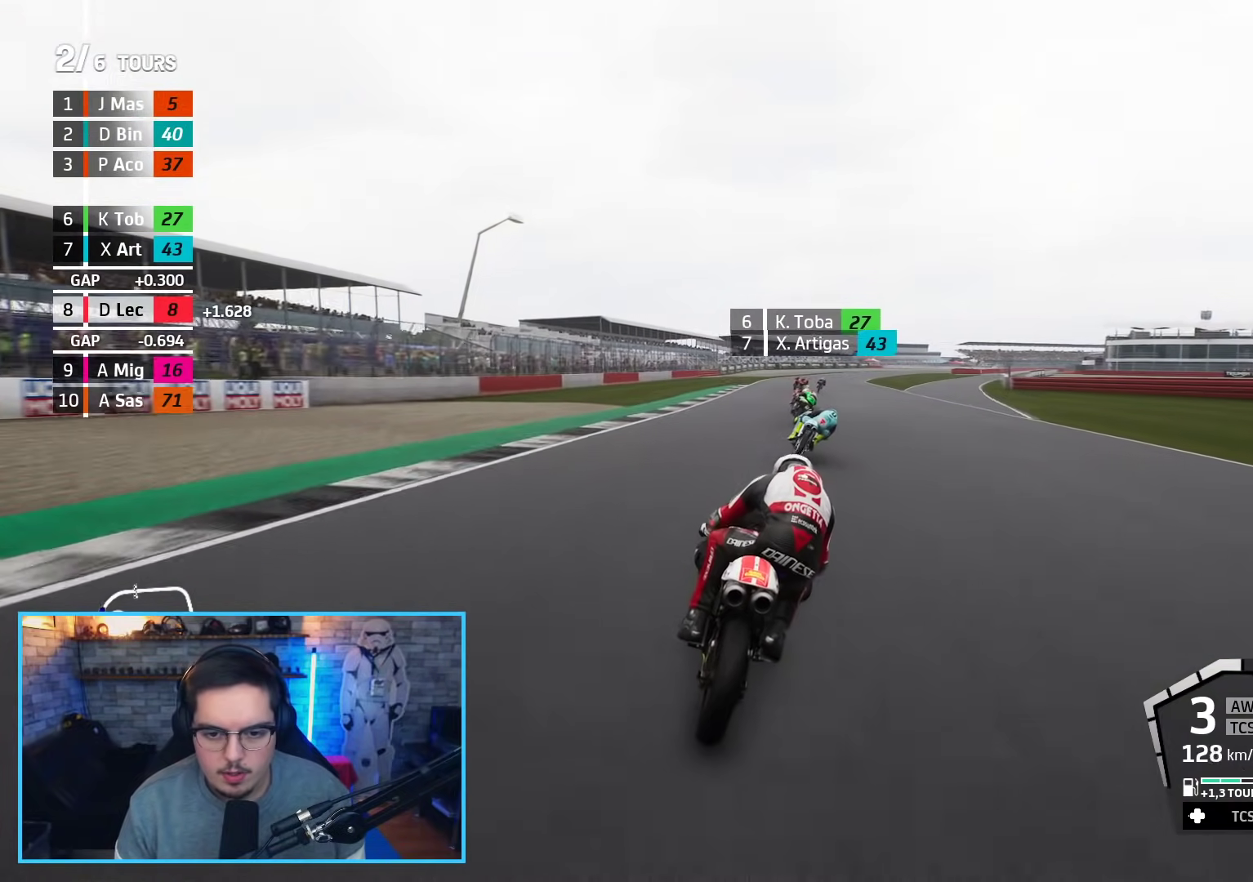
{"buttons": ["R2"], "left_stick": "up-right", "right_stick": "center", "events": [[100, "left_stick", "up-right"], [167, "DPAD_UP", "down"], [250, "DPAD_UP", "up"]]}
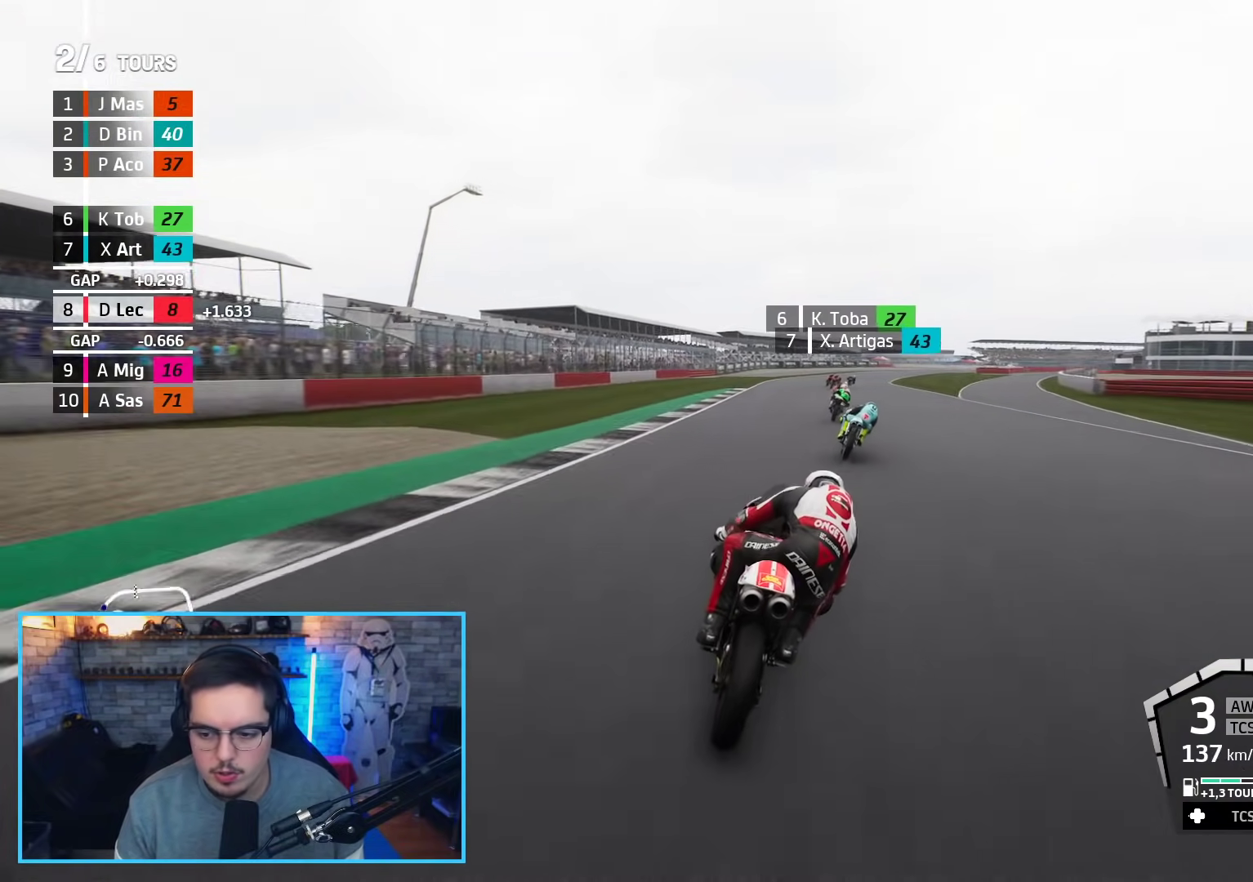
{"buttons": ["R2"], "left_stick": "up-right", "right_stick": "center", "events": []}
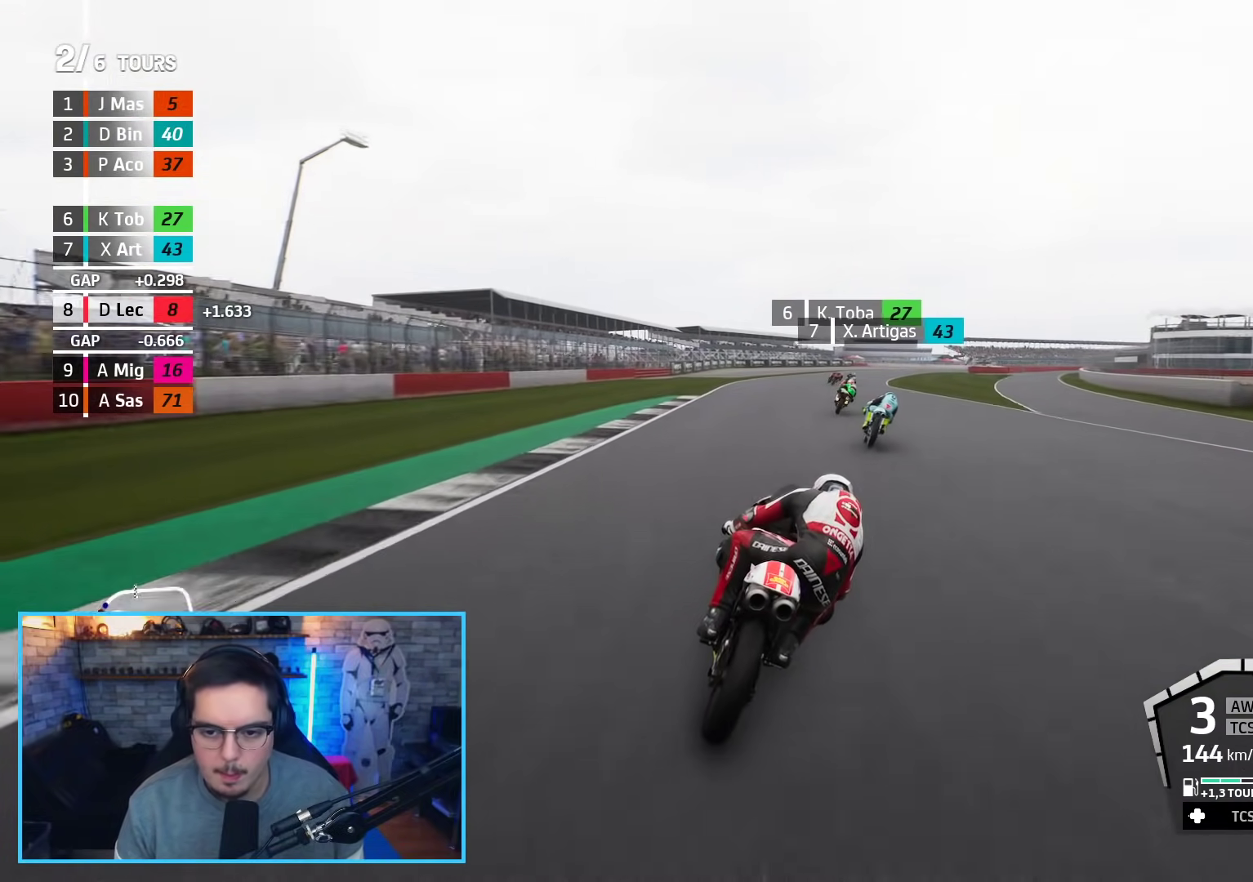
{"buttons": ["R2"], "left_stick": "up-right", "right_stick": "center", "events": [[250, "B", "down"], [383, "B", "up"]]}